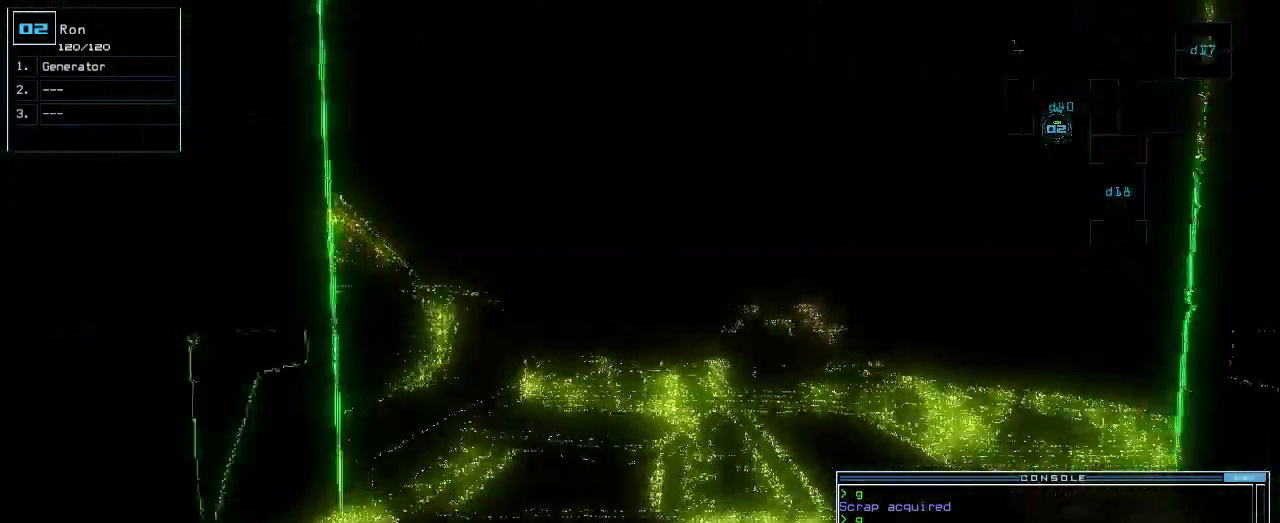
Gameplay with keyboard; each line is a JSON object with the keys held at the frame after it. "events" lists presses ("down") and releases ("up") of ".", "0", "1", "2", "3", "4", "5", "6", "7", "8", "9", "a", "b", "backspace", "c", "caps_lock", "comma", "ctrl_l", "ctrl_r", "d", "down", "e", "equals", "escape", "f", "f1", "g", "h", "i", "j", "k", "l", "left", "m", "minus", "n", "o", "p", "q", "quote", "r", "return", "right", "s", "semicolon", "shift_l", "shift_r", "space", "t", "tab", "tilde", "u", "up", "v", "w", "x", "y" and "z" between this image and that frame as [ms after this image, input, new state], when the widget could be followed in between. No other keys are recorded. Mouse input is not recorded.
{"keys": ["up"], "events": [[60, "right", "down"], [140, "right", "up"]]}
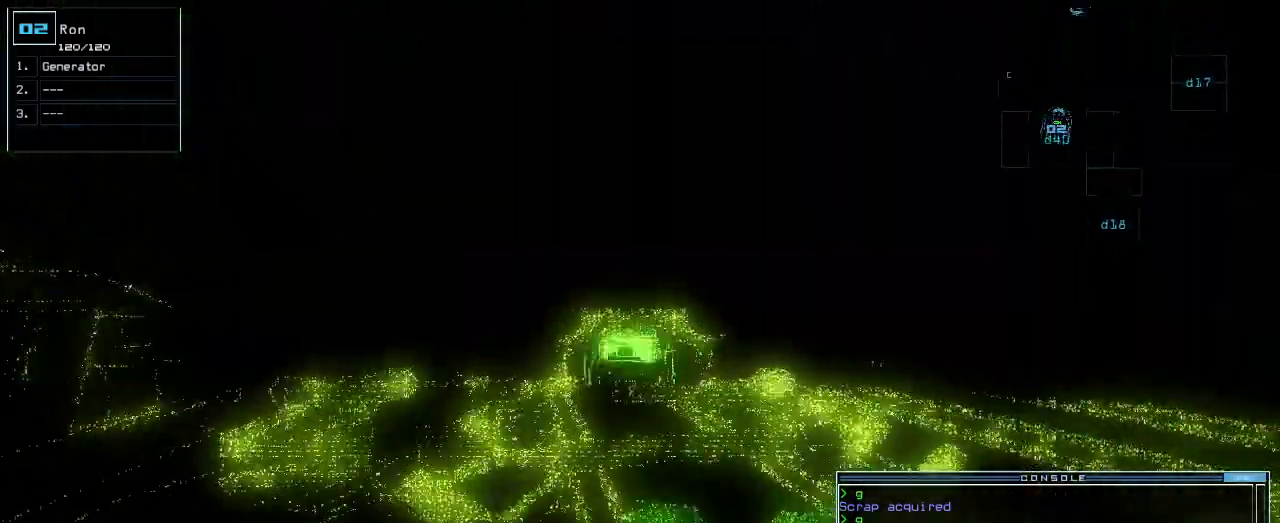
{"keys": ["up"], "events": [[280, "right", "down"], [480, "right", "up"]]}
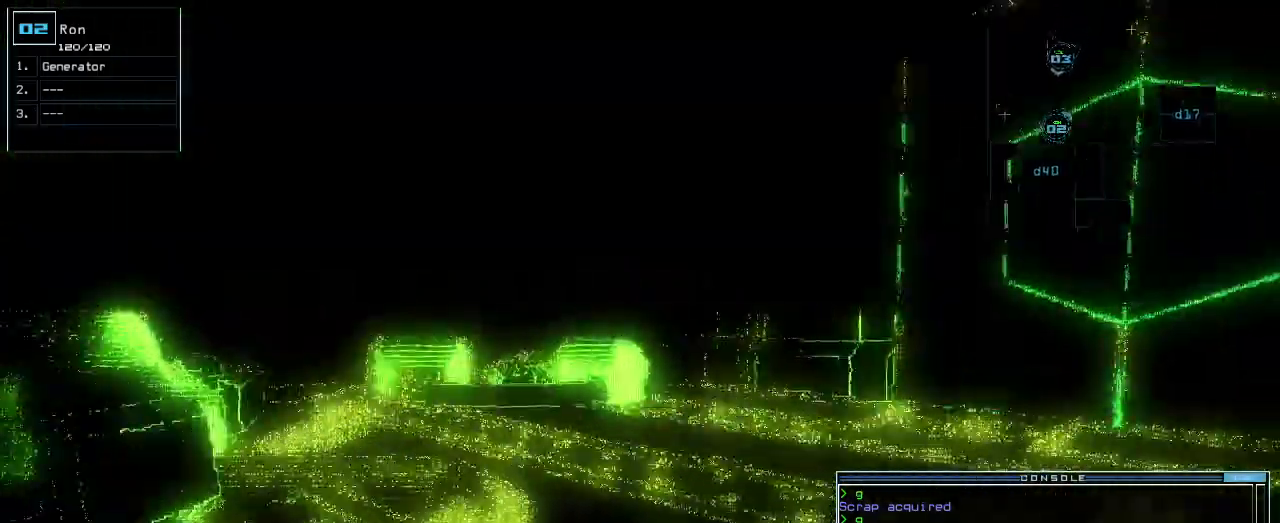
{"keys": ["up"], "events": []}
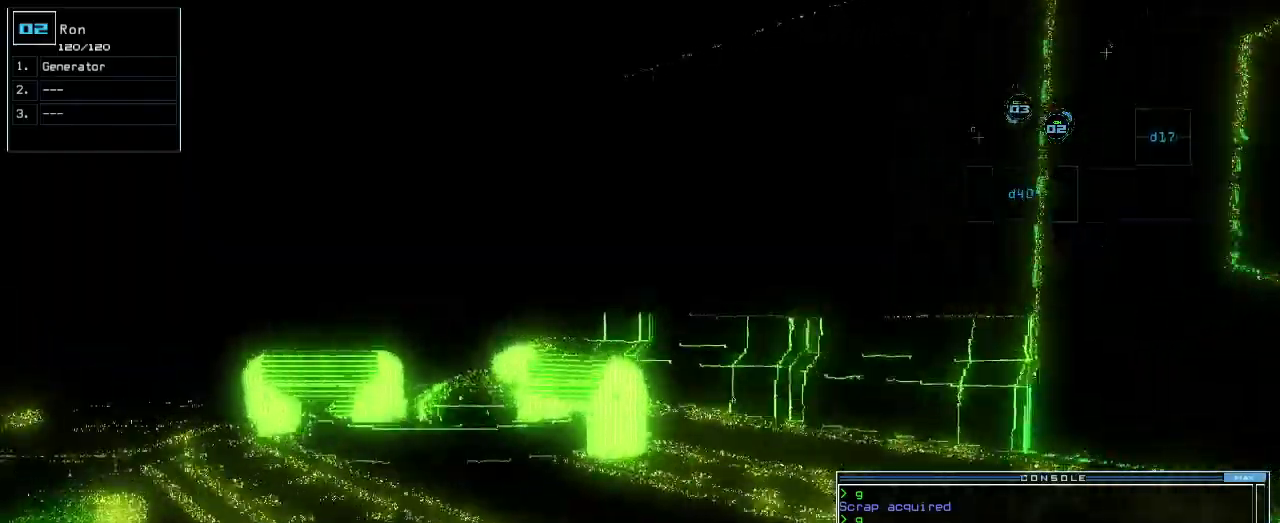
{"keys": ["up"], "events": [[60, "left", "down"], [100, "left", "up"], [220, "left", "down"], [260, "left", "up"], [360, "left", "down"], [420, "left", "up"]]}
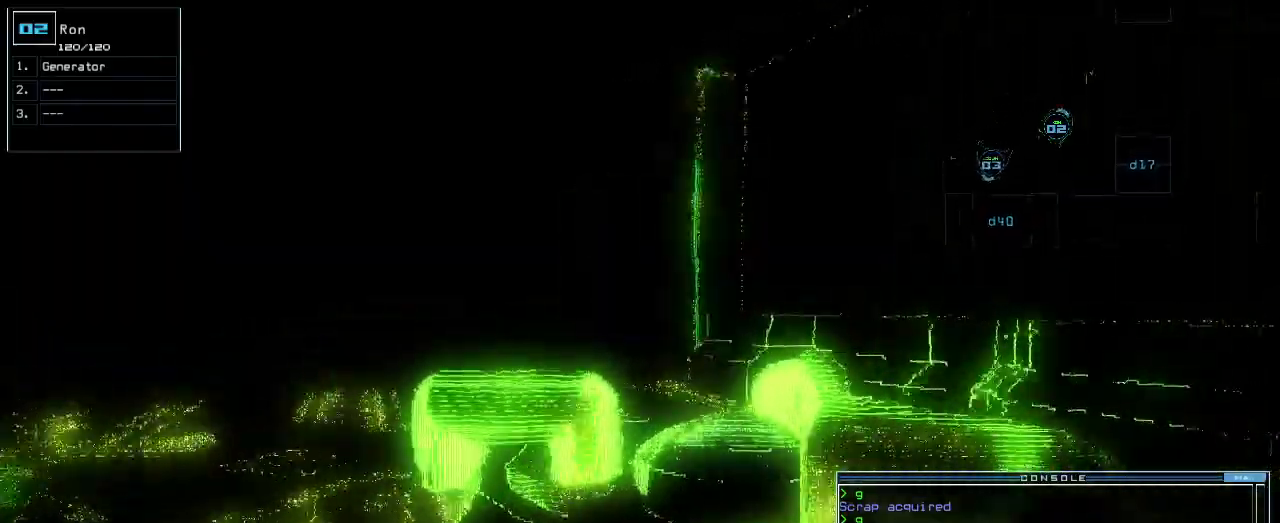
{"keys": [], "events": [[80, "g", "down"], [140, "e", "down"], [160, "g", "up"], [220, "e", "up"], [400, "up", "up"], [440, "return", "down"], [480, "return", "up"]]}
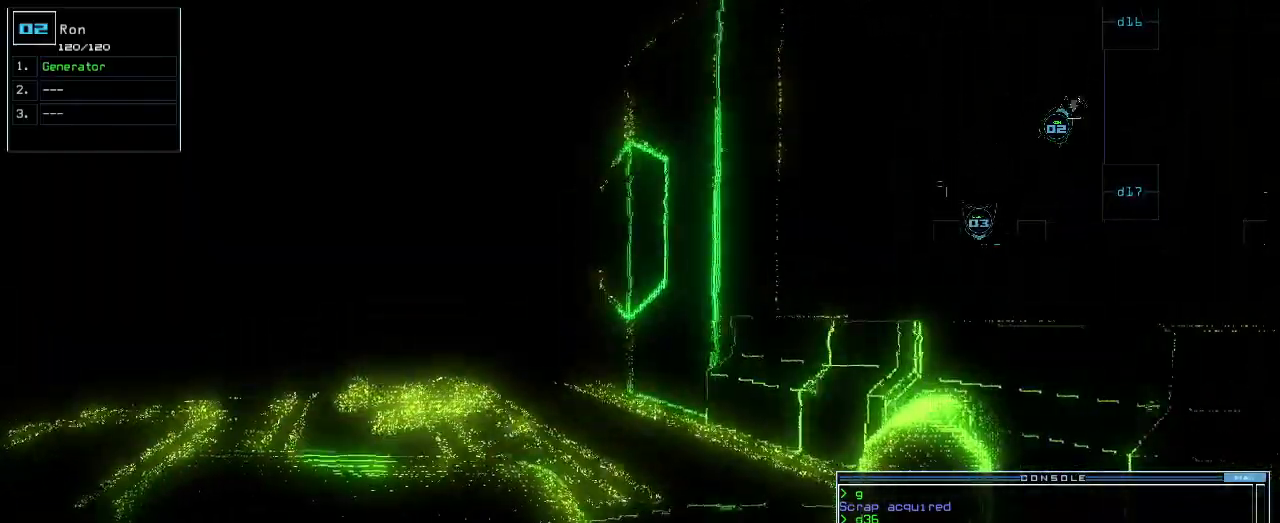
{"keys": ["up"], "events": [[260, "3", "down"], [300, "3", "up"], [500, "up", "down"]]}
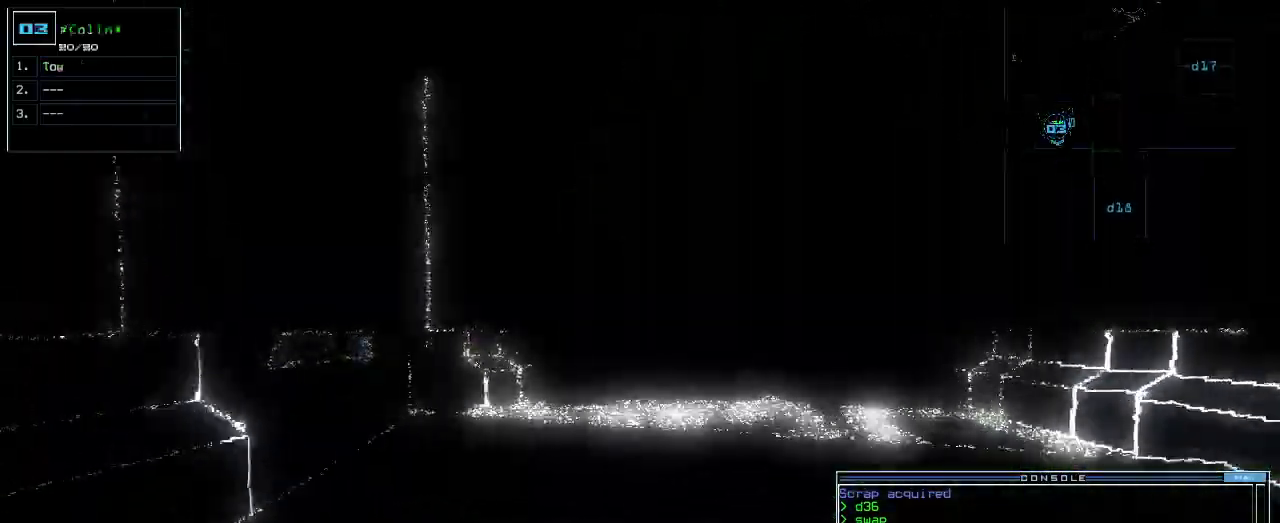
{"keys": ["up"], "events": []}
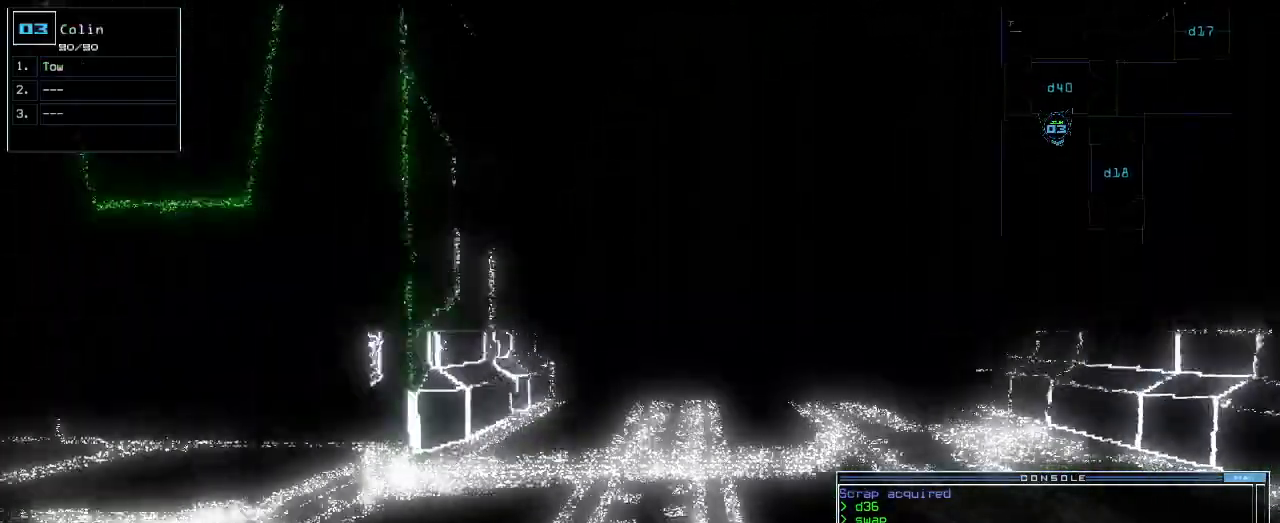
{"keys": ["left", "up"], "events": [[200, "left", "down"], [280, "left", "up"], [380, "left", "down"]]}
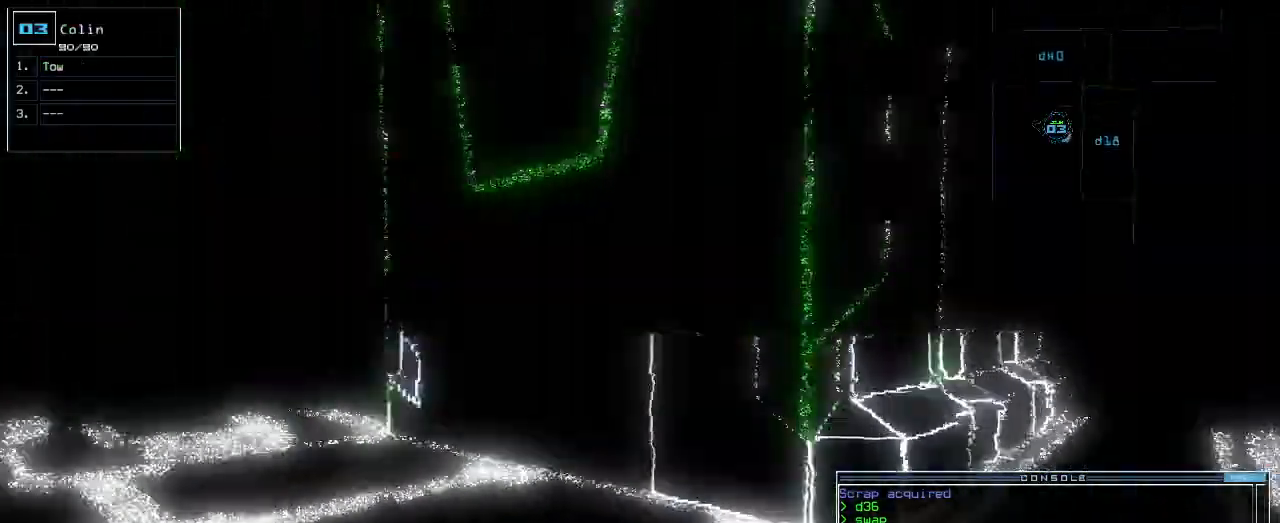
{"keys": ["up"], "events": [[200, "left", "up"]]}
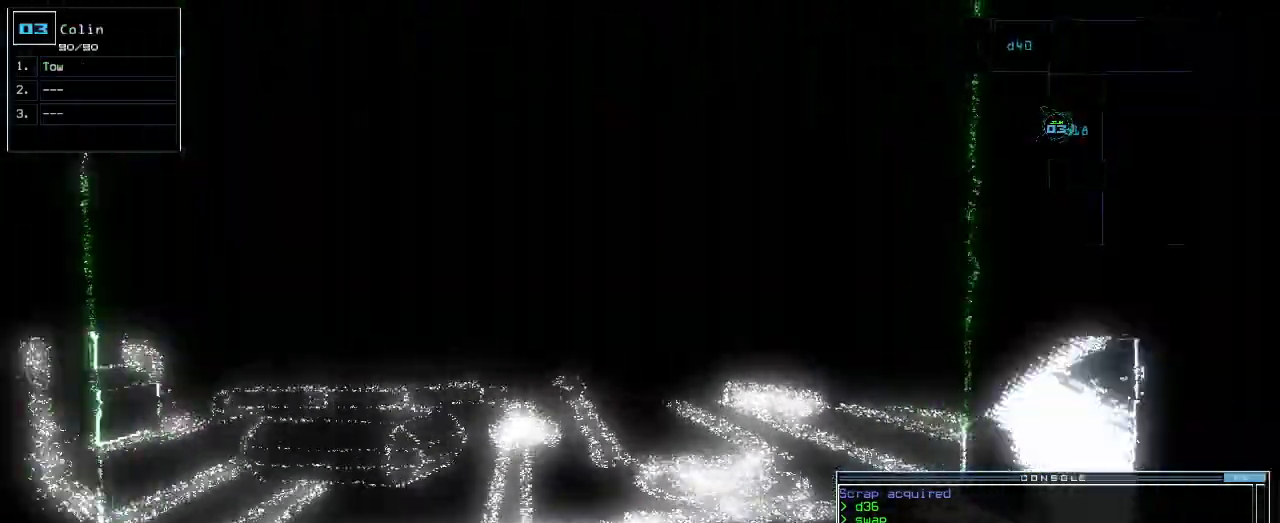
{"keys": ["up"], "events": [[280, "right", "down"], [300, "right", "up"]]}
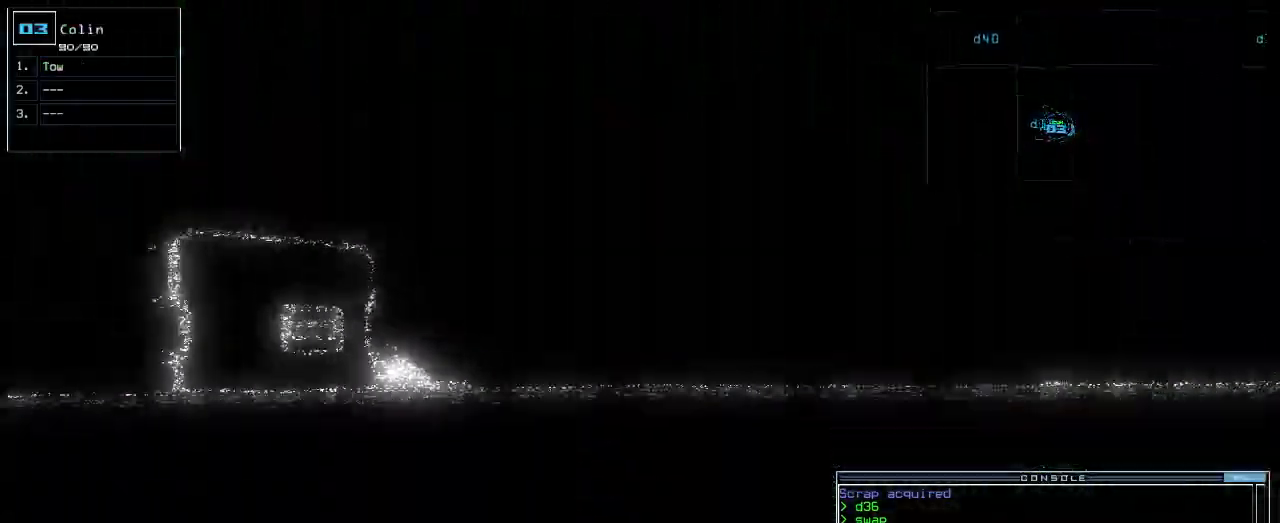
{"keys": ["up"], "events": [[140, "right", "down"], [220, "right", "up"], [340, "right", "down"], [400, "right", "up"]]}
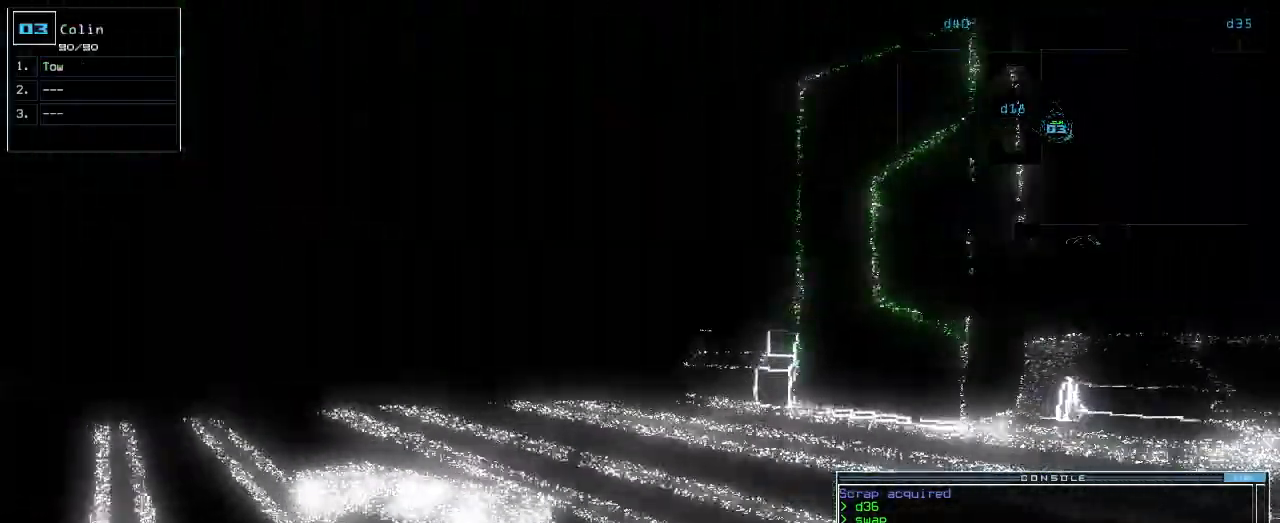
{"keys": ["right", "up"], "events": [[20, "right", "down"], [100, "right", "up"], [240, "right", "down"]]}
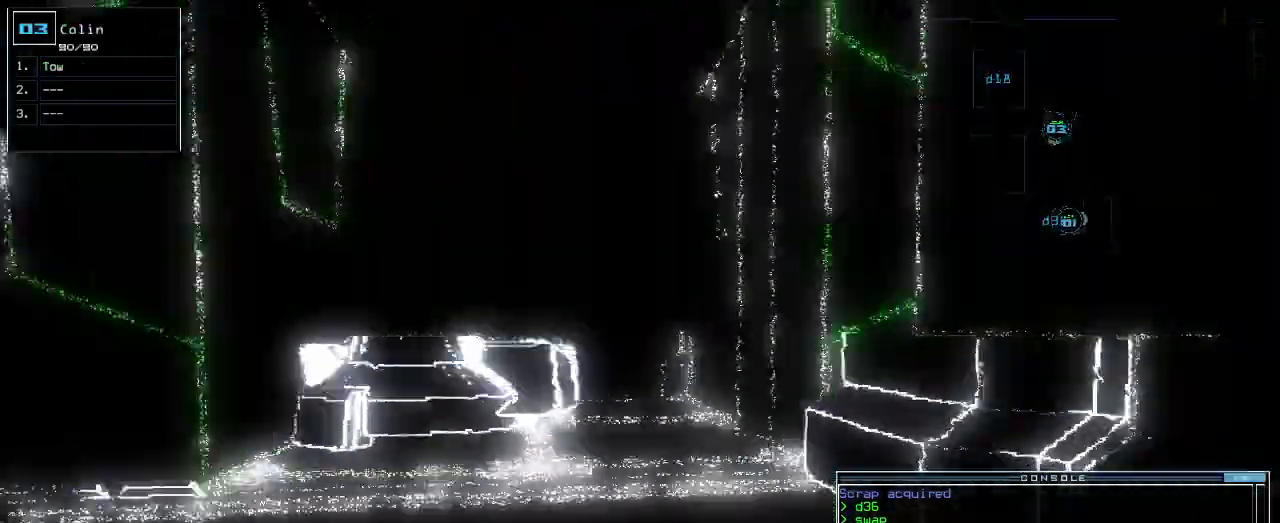
{"keys": ["up"], "events": [[20, "right", "up"]]}
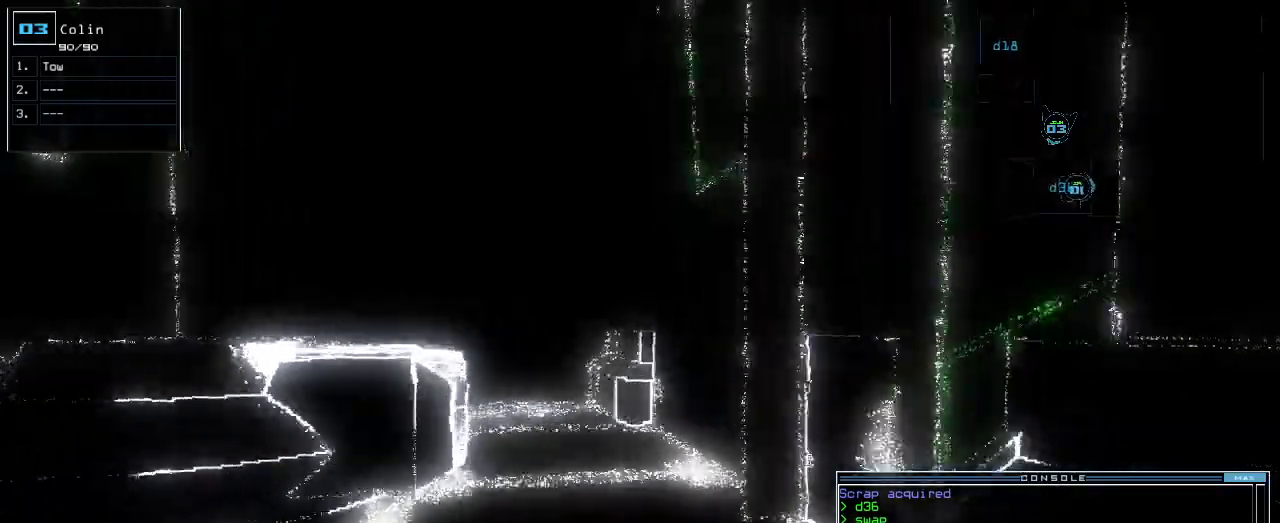
{"keys": ["up"], "events": [[100, "left", "down"], [140, "left", "up"]]}
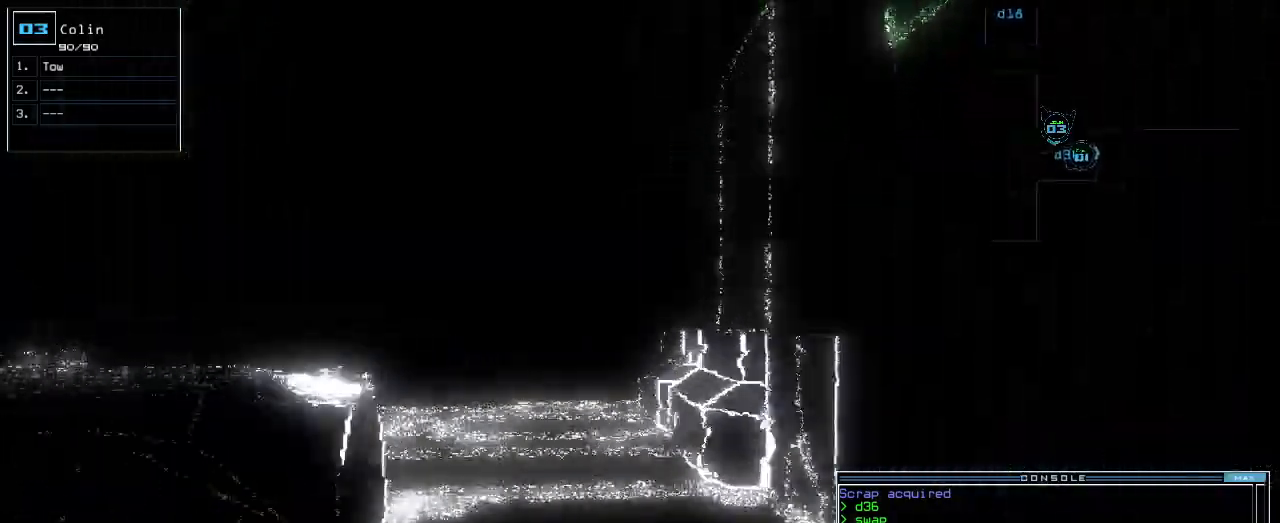
{"keys": ["left", "up"]}
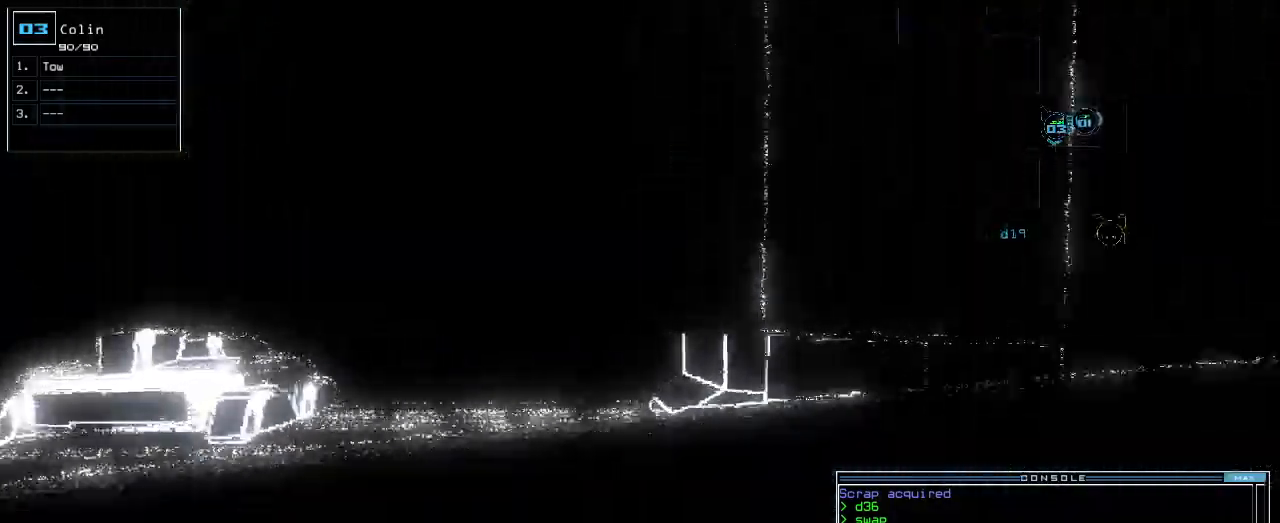
{"keys": ["up"], "events": [[40, "left", "up"], [180, "left", "down"], [220, "left", "up"], [360, "t", "down"], [400, "t", "up"]]}
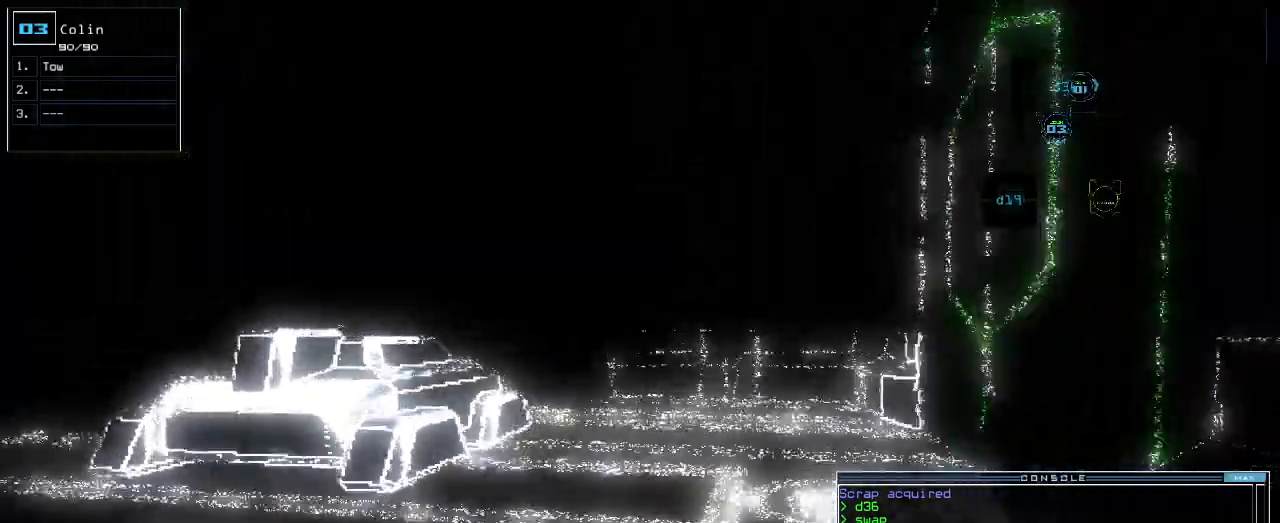
{"keys": ["up"], "events": []}
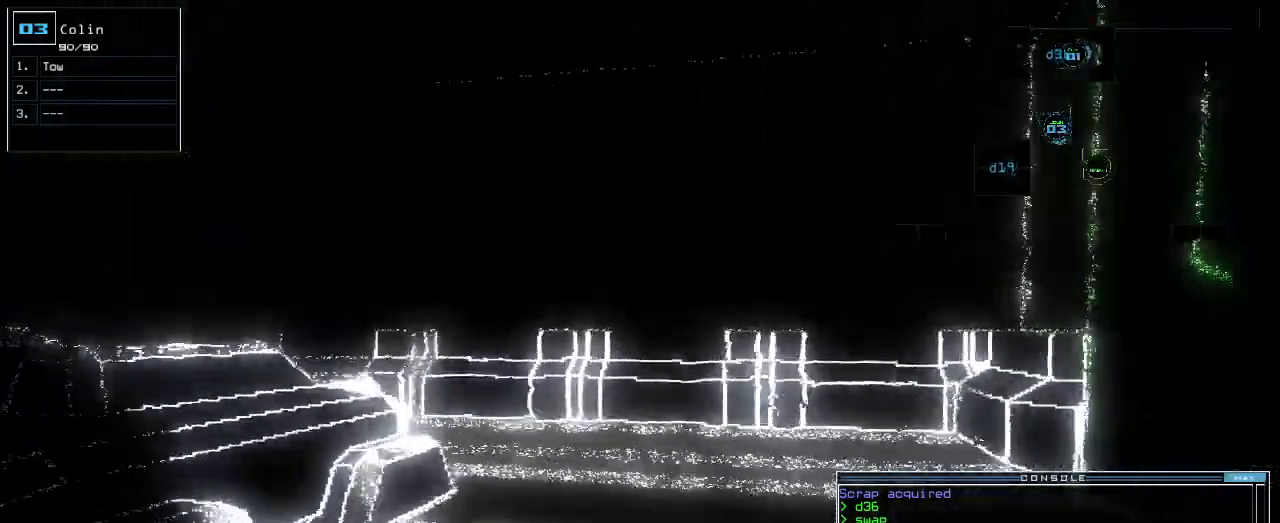
{"keys": ["left", "return", "up"], "events": [[80, "left", "down"], [380, "return", "down"]]}
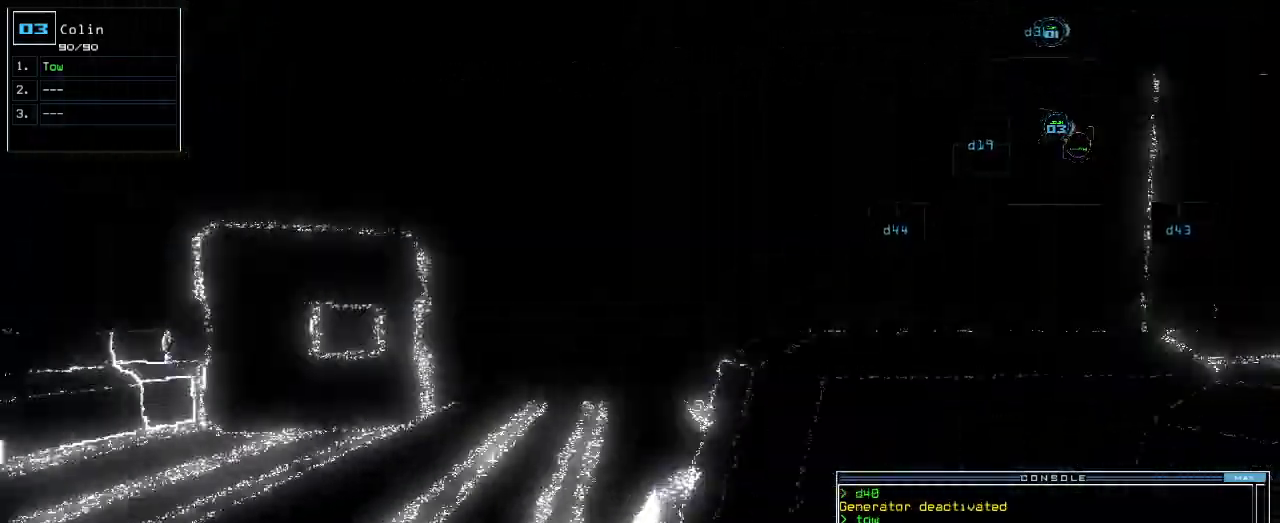
{"keys": ["left", "up"], "events": [[80, "return", "up"]]}
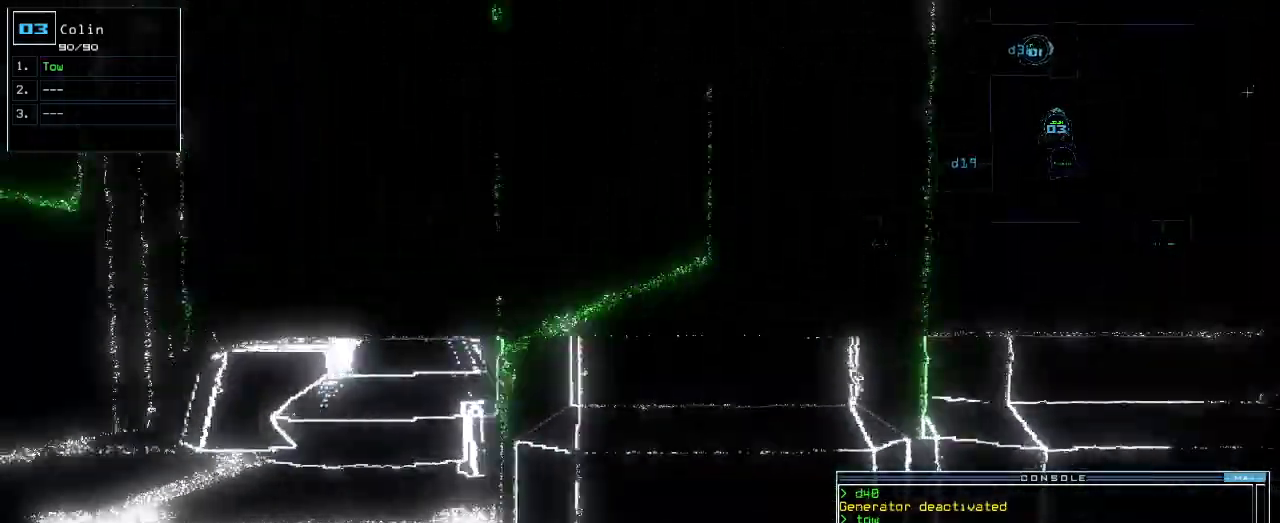
{"keys": ["up"], "events": [[220, "left", "up"]]}
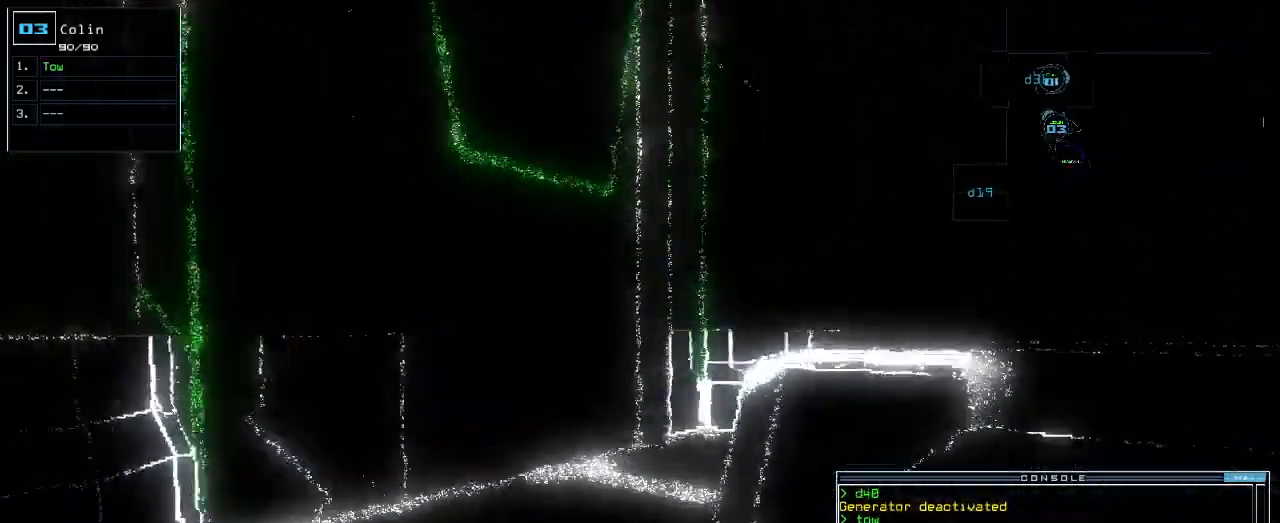
{"keys": ["up"], "events": [[80, "left", "down"], [240, "left", "up"], [280, "right", "down"], [420, "right", "up"]]}
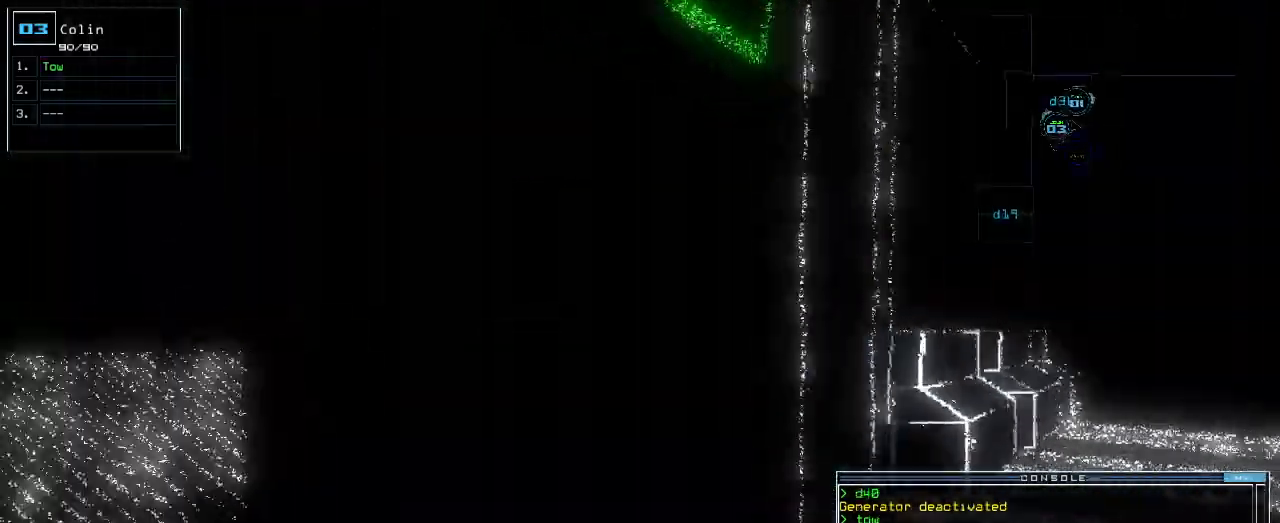
{"keys": ["right", "up"], "events": [[60, "right", "down"], [220, "right", "up"], [500, "right", "down"]]}
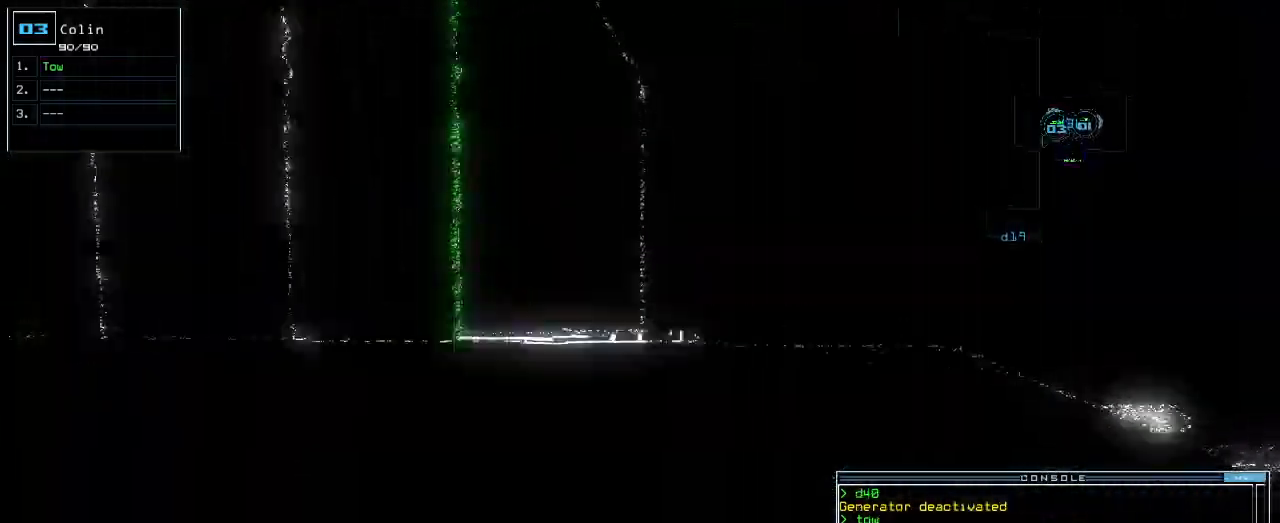
{"keys": ["up"], "events": [[80, "right", "up"]]}
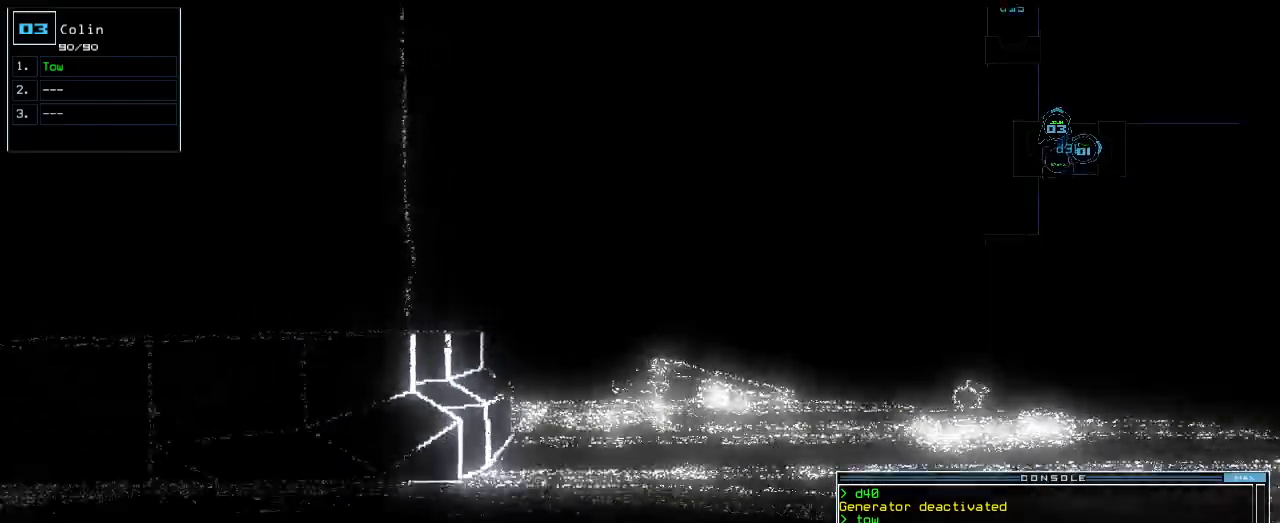
{"keys": ["up"], "events": [[440, "right", "down"], [500, "right", "up"]]}
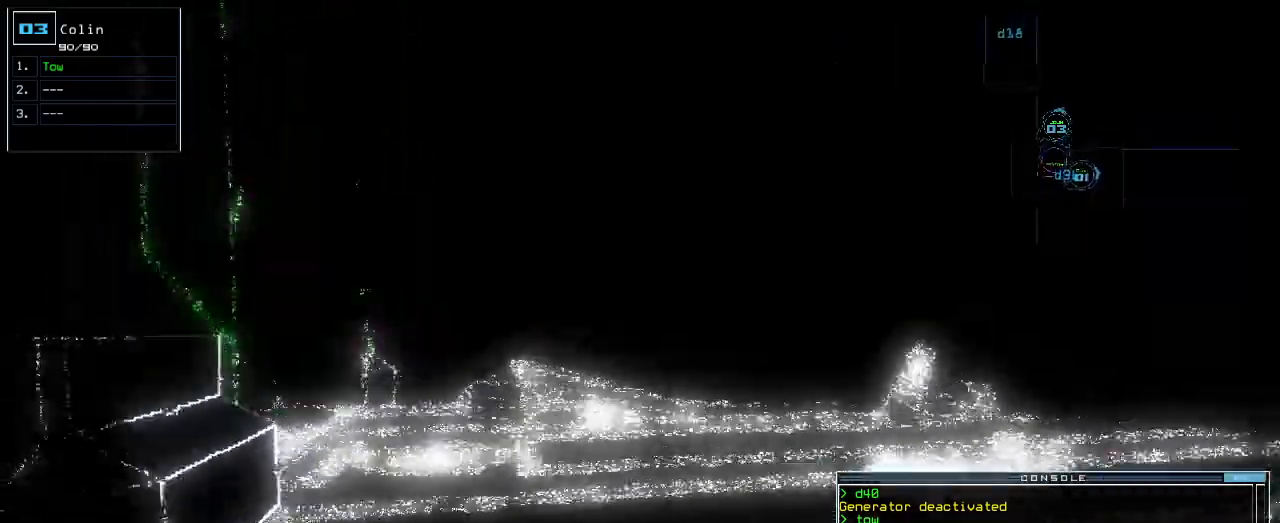
{"keys": ["left", "up"], "events": [[480, "left", "down"]]}
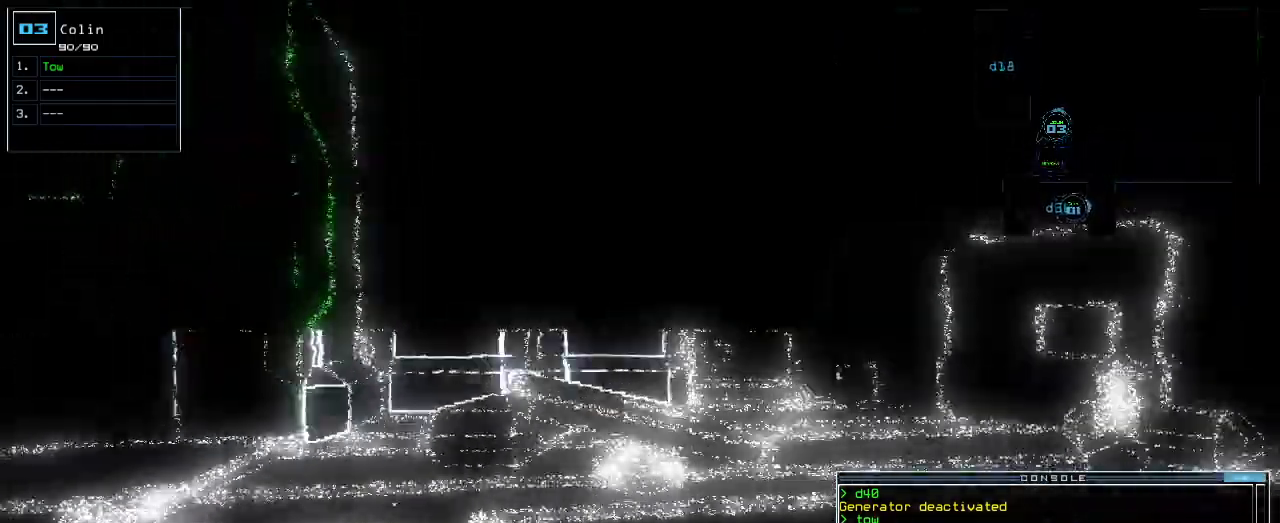
{"keys": ["return", "up"], "events": [[40, "left", "up"], [200, "space", "down"], [240, "left", "down"], [300, "space", "up"], [320, "1", "down"], [360, "left", "up"], [400, "1", "up"], [400, "return", "down"]]}
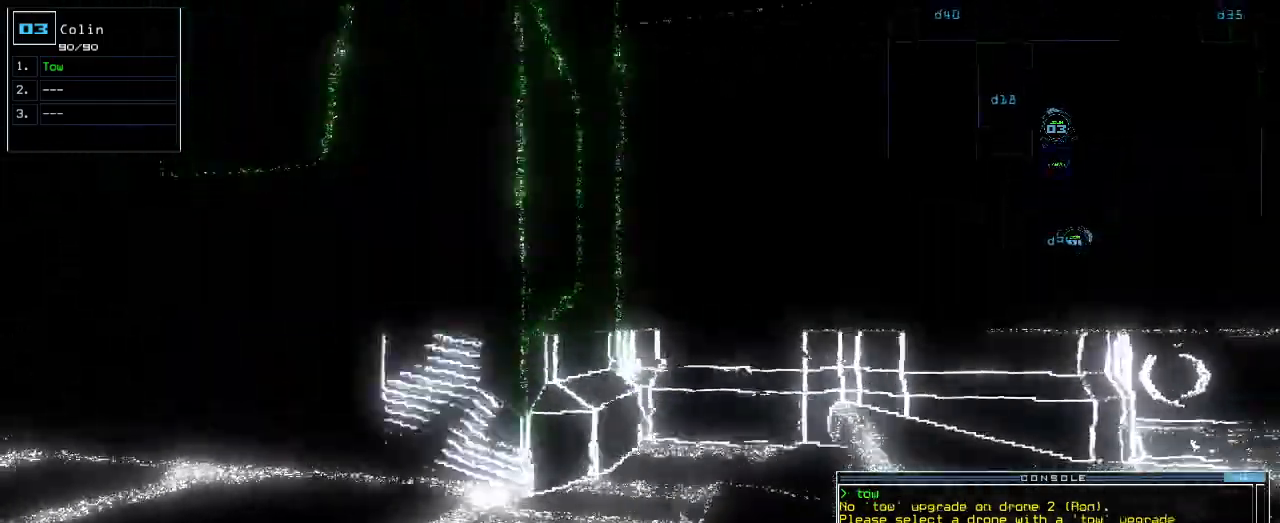
{"keys": ["left", "up"], "events": [[20, "left", "down"], [20, "return", "up"], [260, "left", "up"], [340, "left", "down"]]}